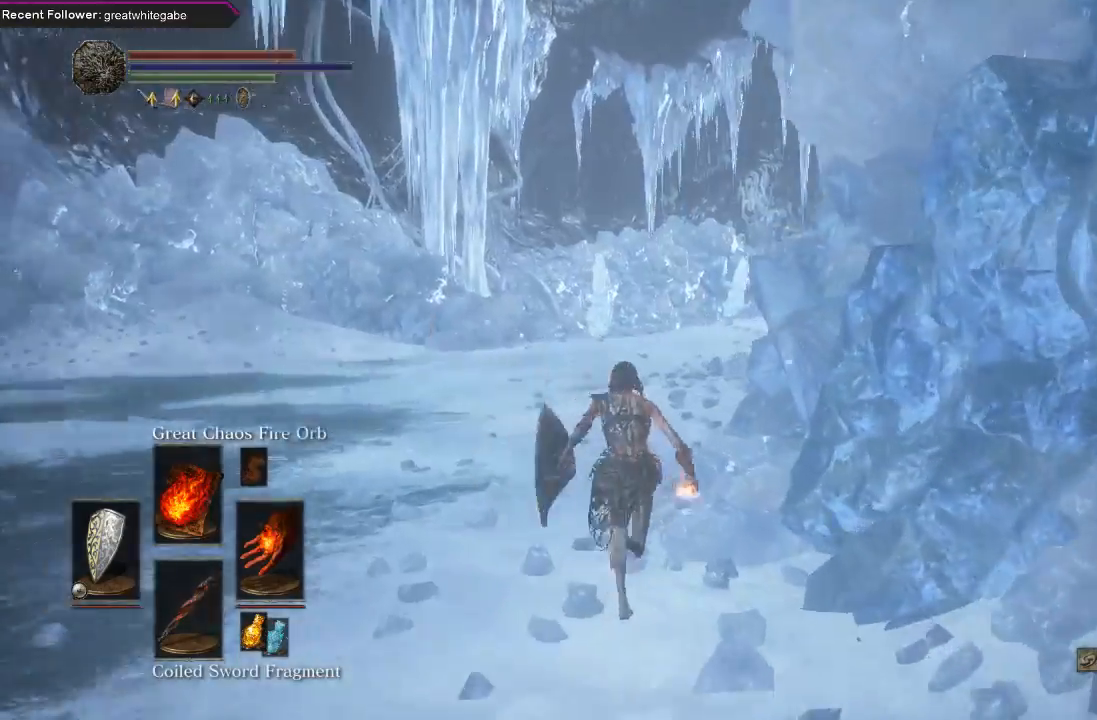
Gameplay with a controller (Xbox layout); each line is a JSON object with the inputs held at the frame after it. "events" lists button and stick changes between this image and that frame as [ms after this image, input, new state], when the widget could be followed in between.
{"buttons": ["B"], "left_stick": "up", "right_stick": "center", "events": [[167, "right_stick", "center"]]}
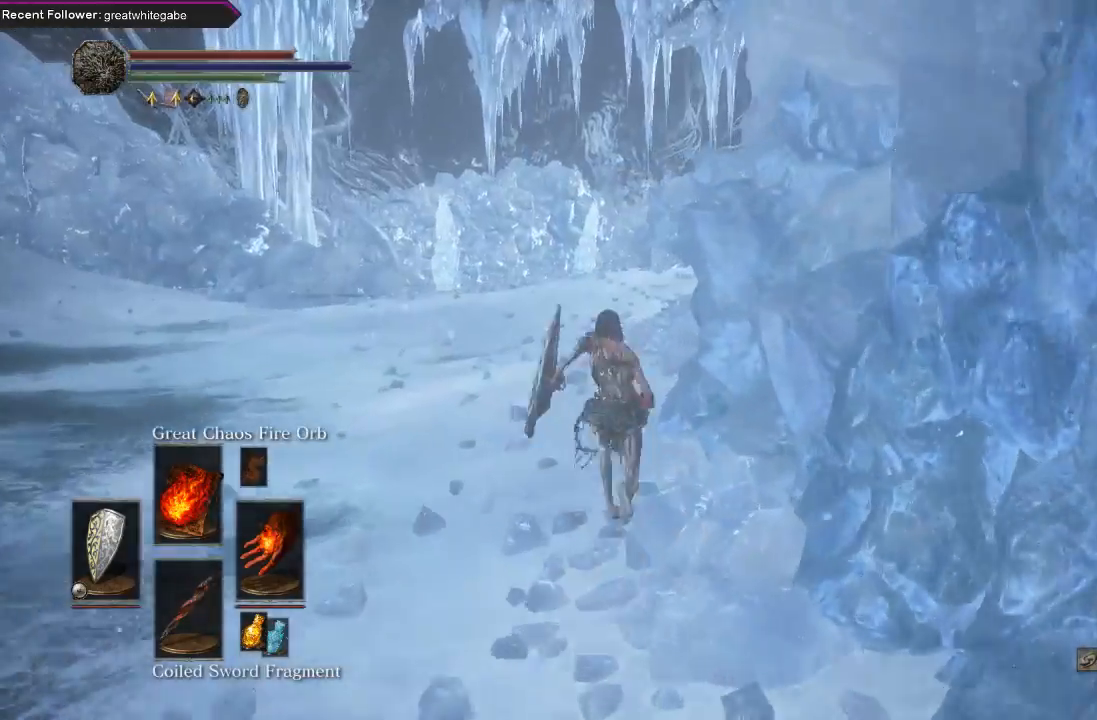
{"buttons": ["B"], "left_stick": "up", "right_stick": "center", "events": [[200, "right_stick", "right"], [400, "right_stick", "center"]]}
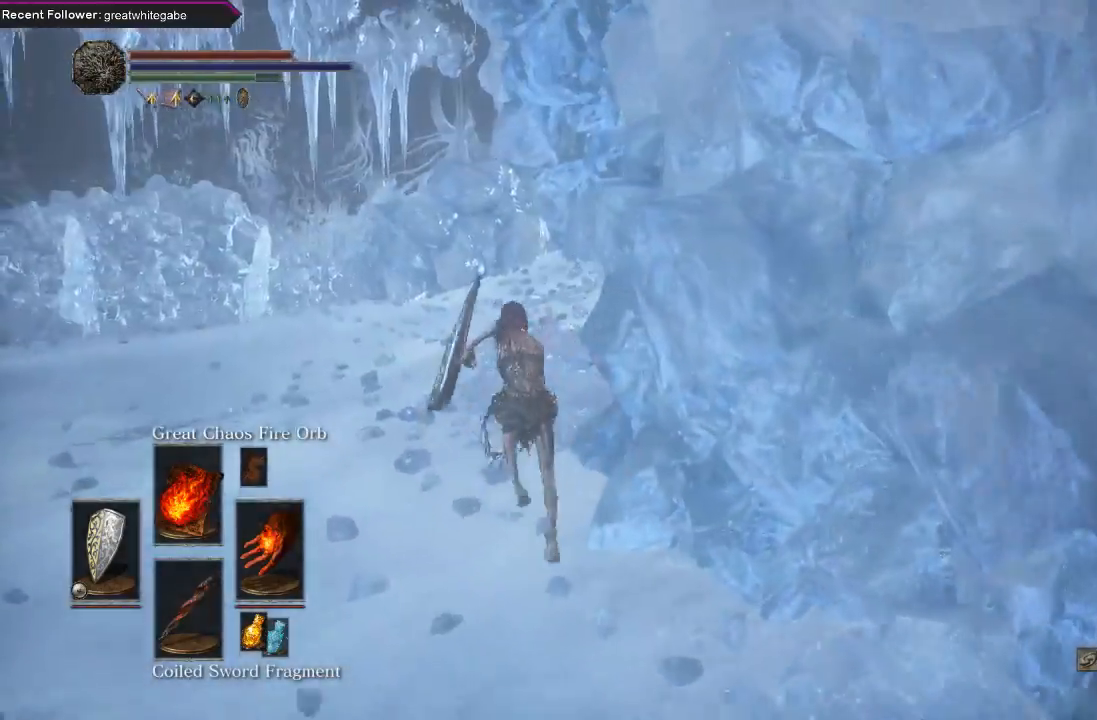
{"buttons": ["B"], "left_stick": "up", "right_stick": "center", "events": [[133, "right_stick", "right"], [333, "right_stick", "center"]]}
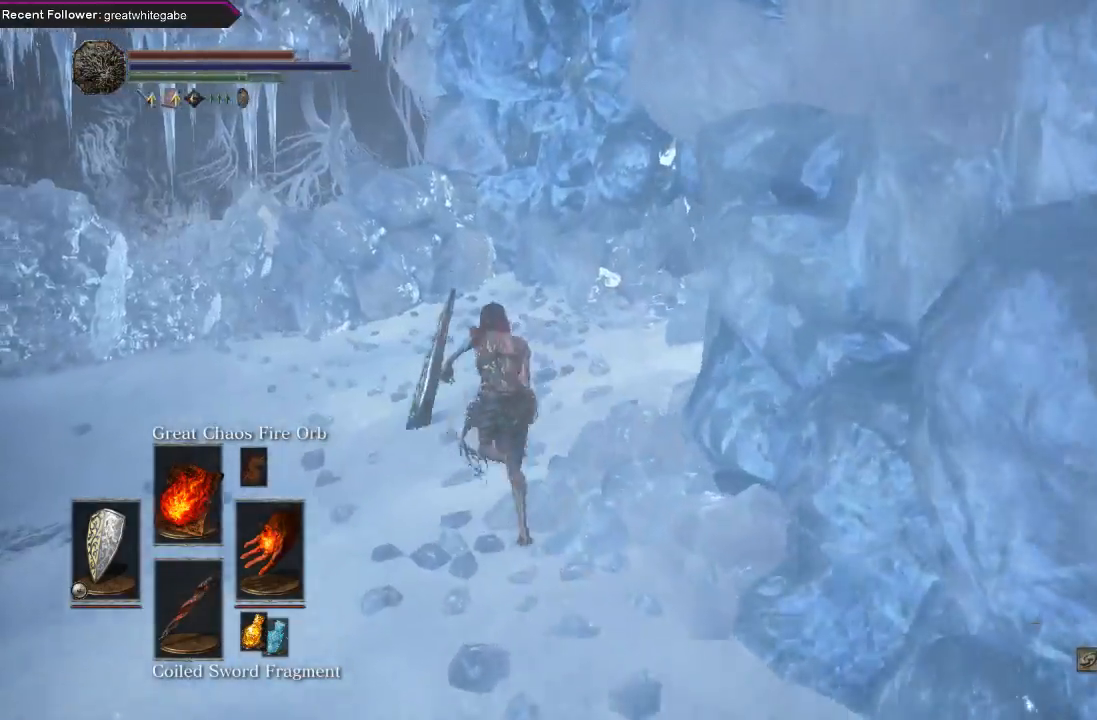
{"buttons": ["B"], "left_stick": "up", "right_stick": "right", "events": [[267, "right_stick", "right"]]}
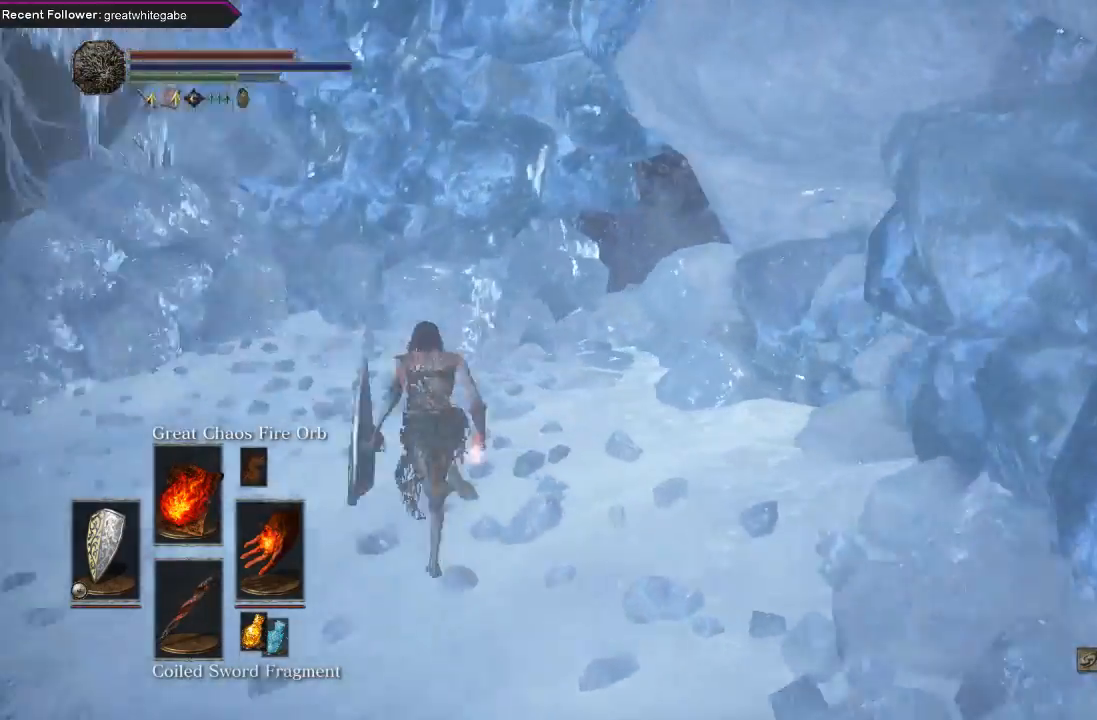
{"buttons": ["B"], "left_stick": "left", "right_stick": "left", "events": [[133, "right_stick", "center"], [167, "left_stick", "up-left"], [267, "right_stick", "left"], [333, "right_stick", "center"], [467, "left_stick", "left"], [500, "right_stick", "left"]]}
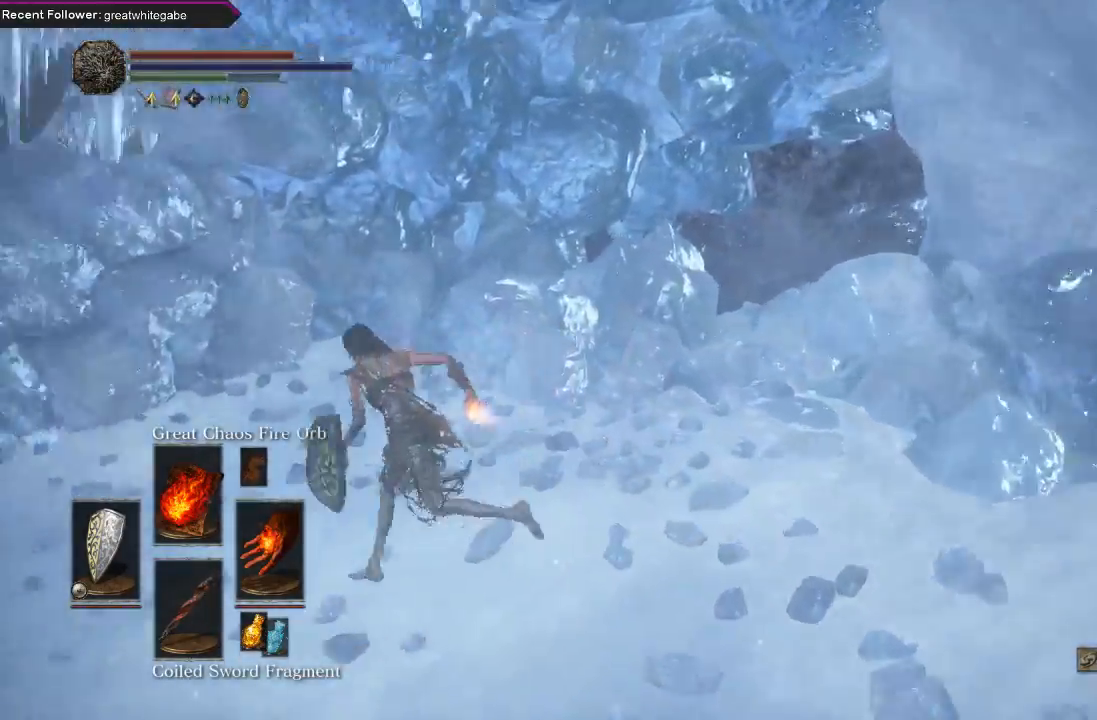
{"buttons": ["B"], "left_stick": "up-left", "right_stick": "center", "events": [[233, "right_stick", "up-left"], [267, "left_stick", "up-left"], [400, "right_stick", "center"]]}
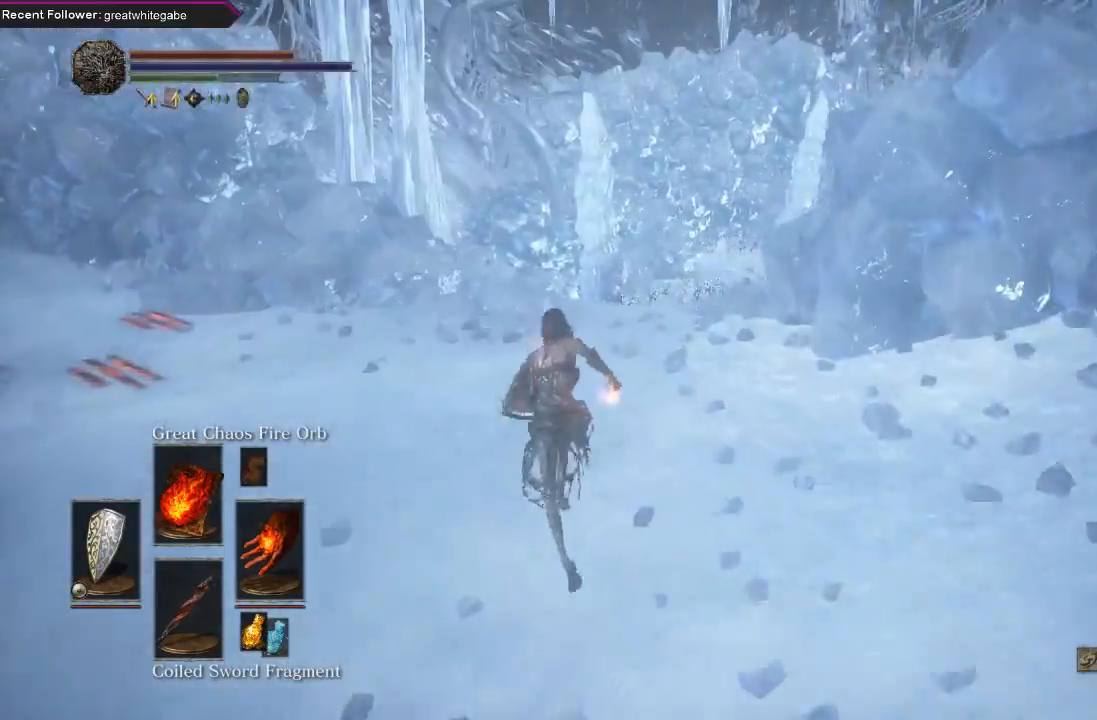
{"buttons": [], "left_stick": "up-left", "right_stick": "center", "events": [[200, "right_stick", "up"], [400, "right_stick", "center"], [500, "B", "up"]]}
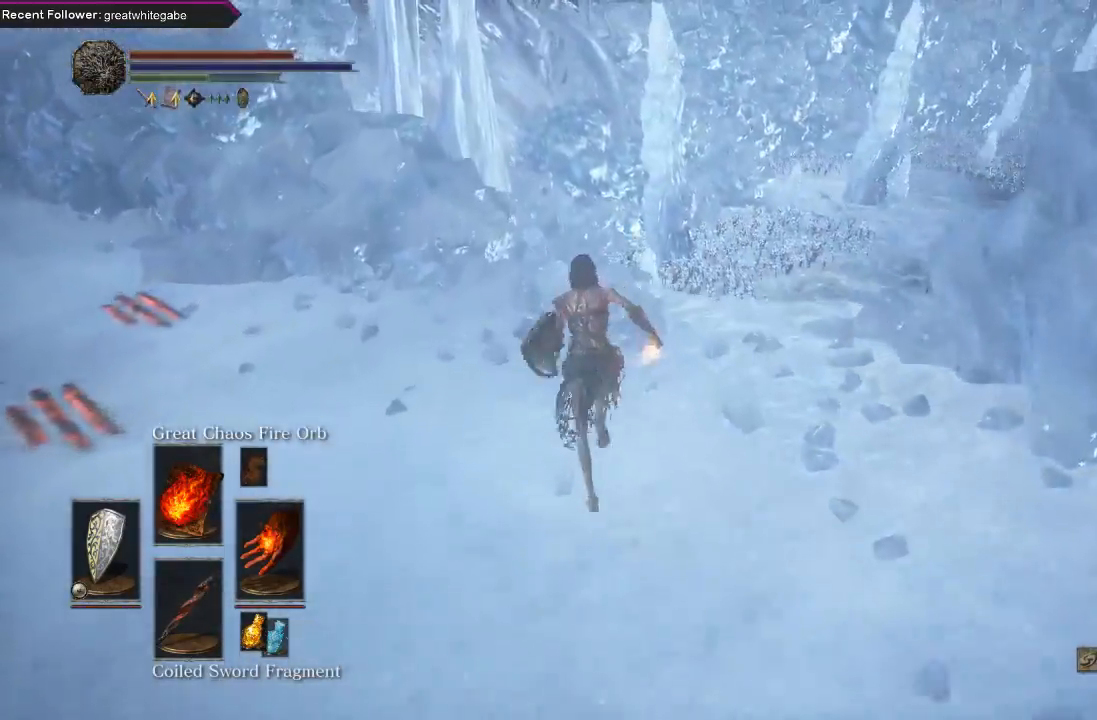
{"buttons": [], "left_stick": "up-left", "right_stick": "right", "events": [[200, "right_stick", "right"]]}
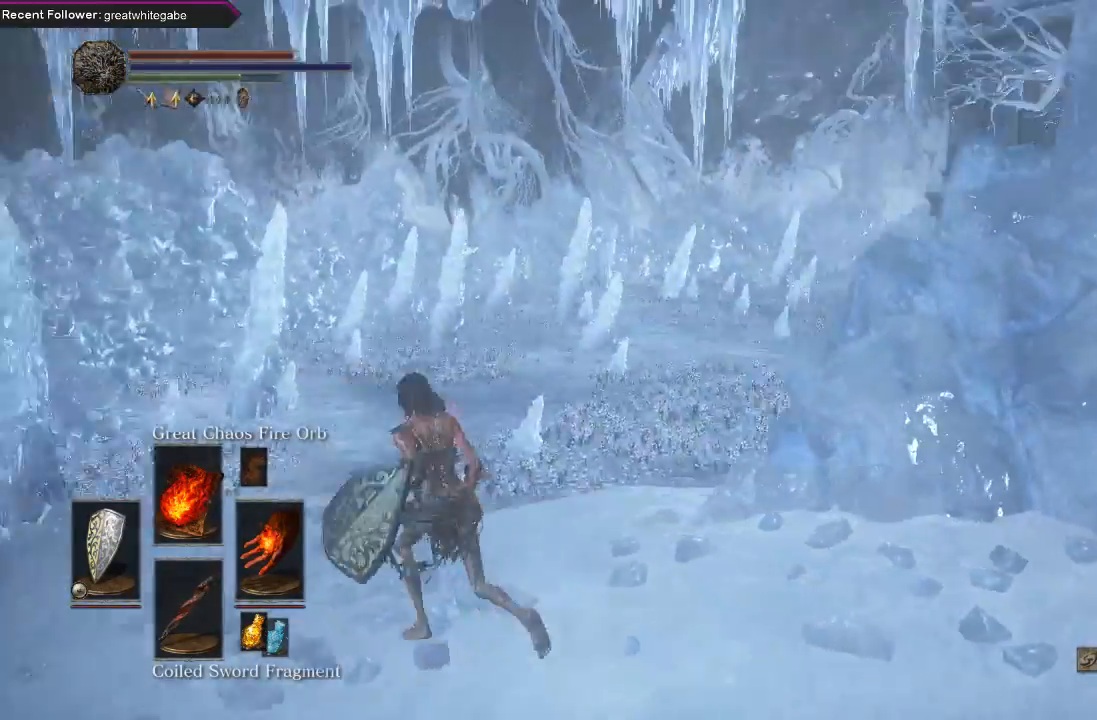
{"buttons": [], "left_stick": "center", "right_stick": "right", "events": [[33, "left_stick", "center"], [167, "right_stick", "center"], [333, "right_stick", "right"]]}
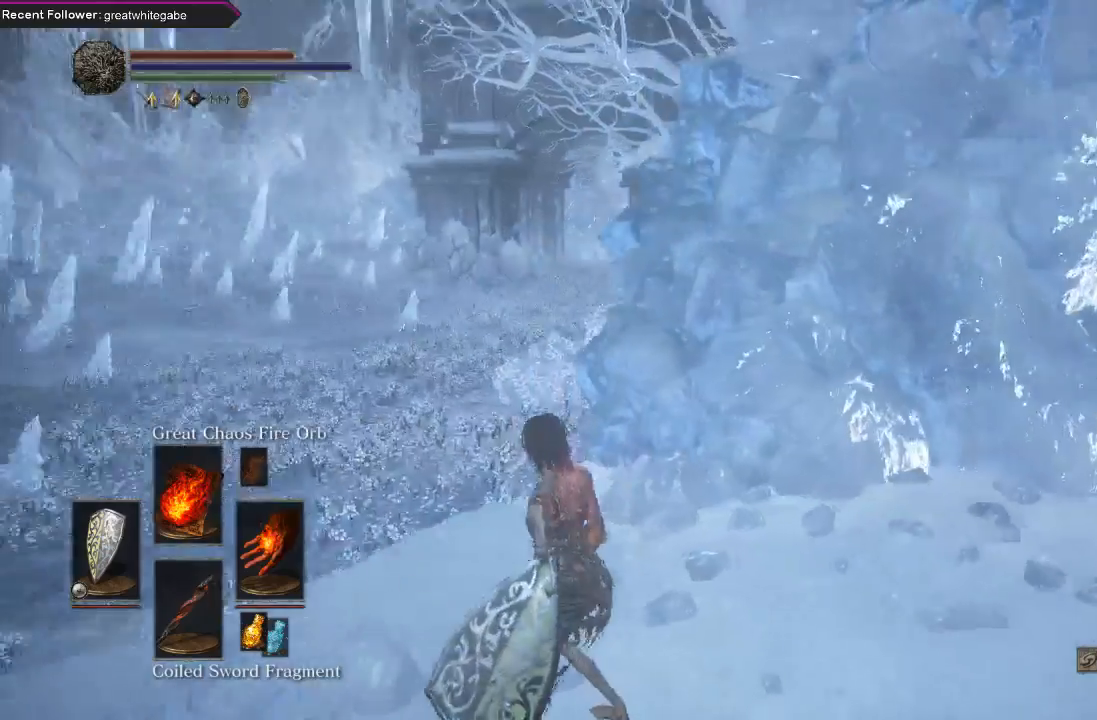
{"buttons": [], "left_stick": "center", "right_stick": "right", "events": []}
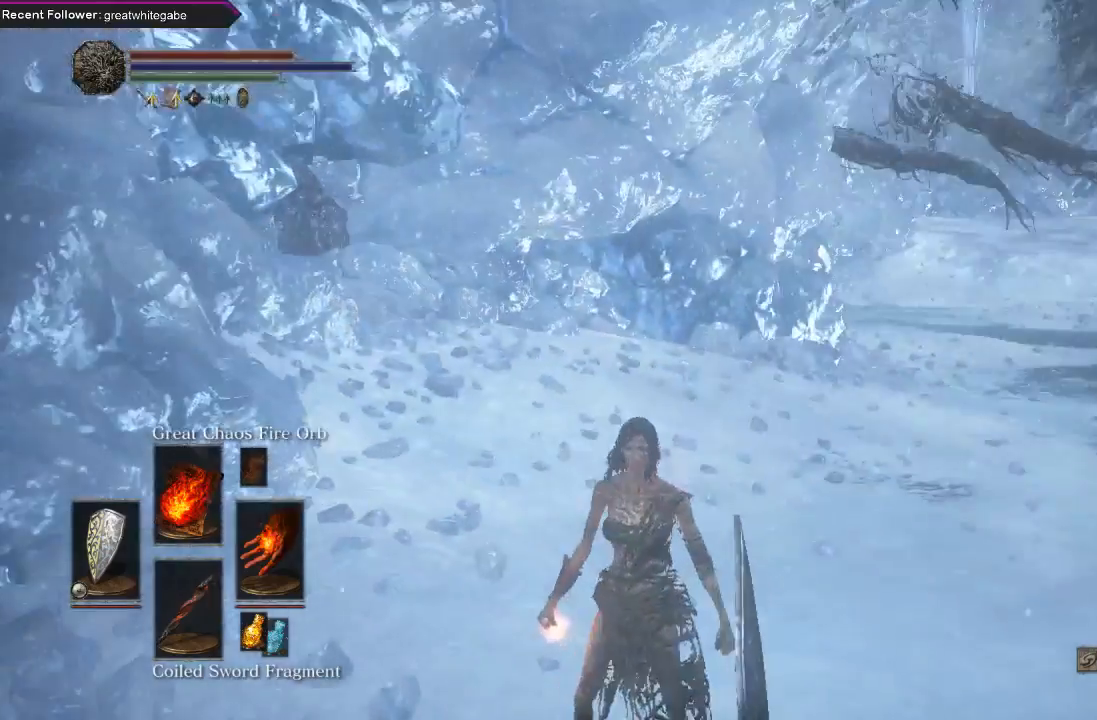
{"buttons": [], "left_stick": "center", "right_stick": "right", "events": [[33, "right_stick", "center"], [133, "right_stick", "right"], [333, "right_stick", "center"], [433, "right_stick", "right"]]}
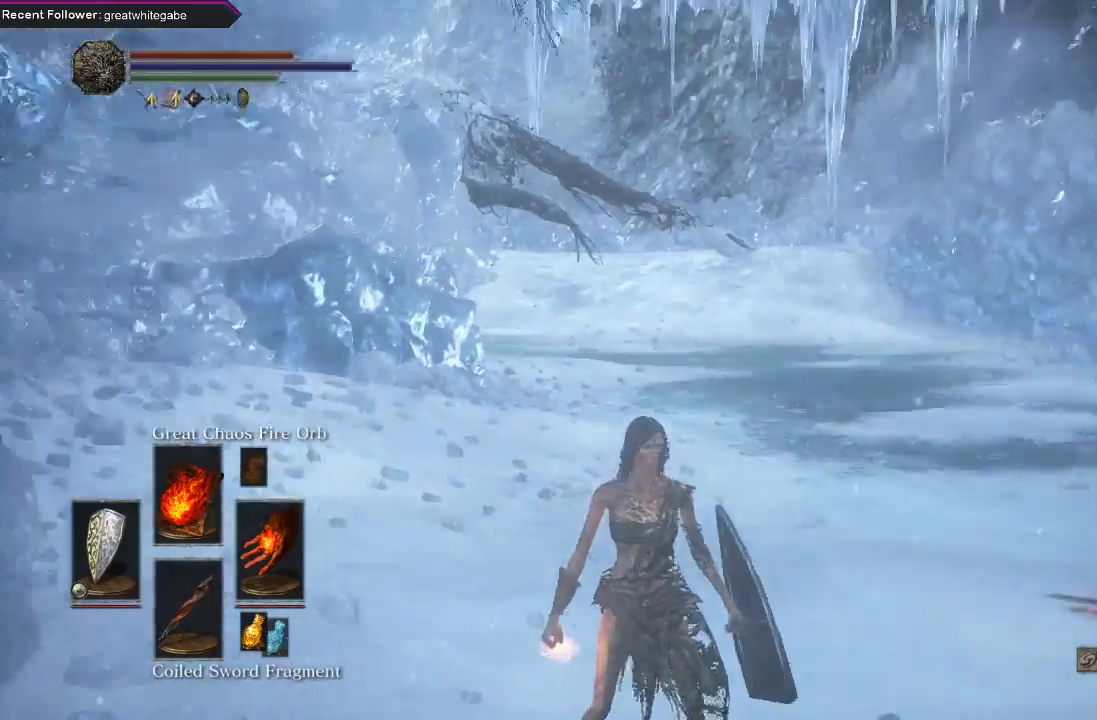
{"buttons": [], "left_stick": "center", "right_stick": "left", "events": [[100, "right_stick", "center"], [300, "right_stick", "left"]]}
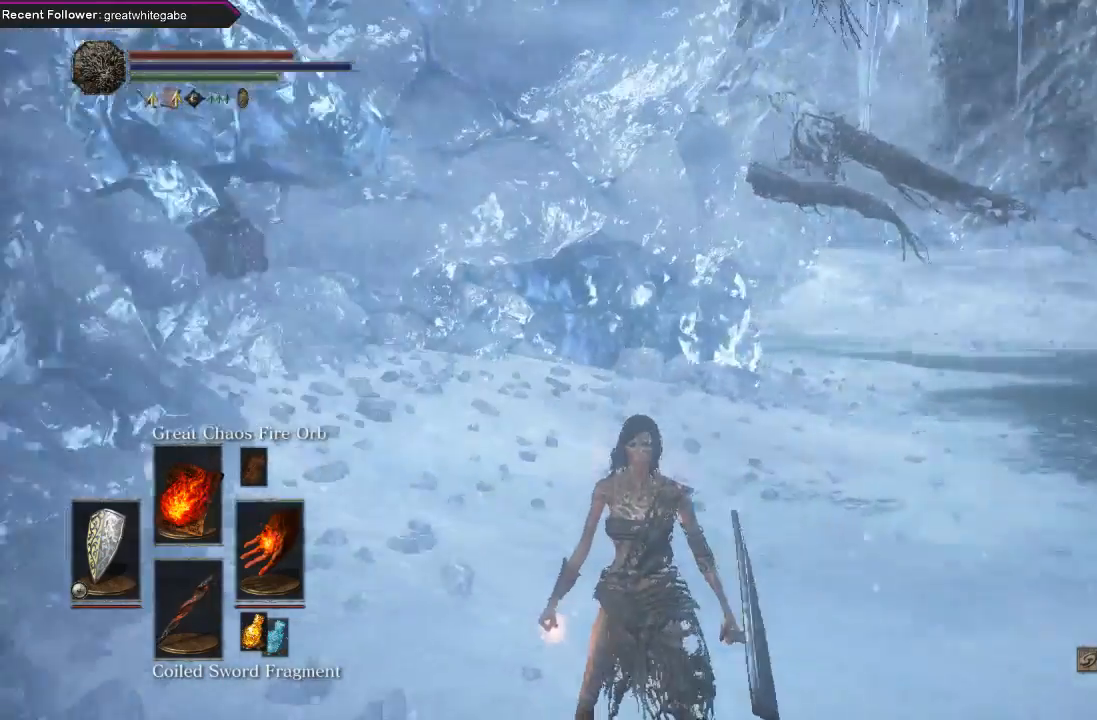
{"buttons": [], "left_stick": "center", "right_stick": "center", "events": [[167, "right_stick", "center"]]}
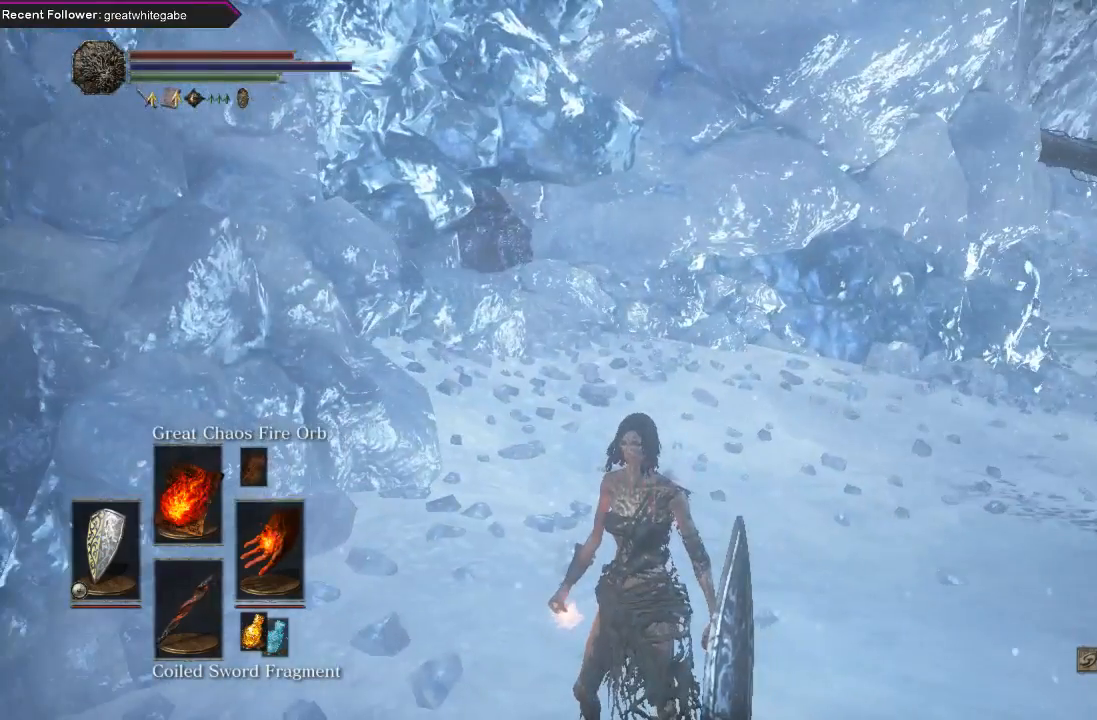
{"buttons": [], "left_stick": "center", "right_stick": "center", "events": [[133, "DPAD_DOWN", "down"], [133, "right_stick", "right"], [267, "DPAD_DOWN", "up"], [267, "right_stick", "center"]]}
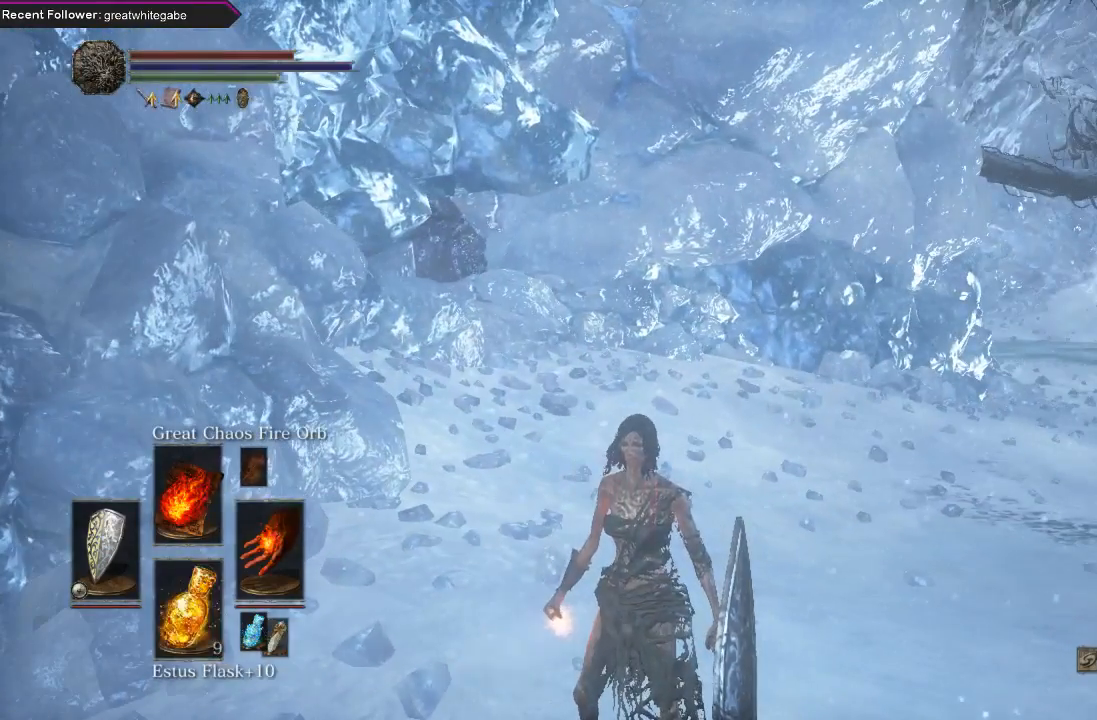
{"buttons": [], "left_stick": "center", "right_stick": "center", "events": [[133, "DPAD_DOWN", "down"], [267, "DPAD_DOWN", "up"], [333, "DPAD_DOWN", "down"], [400, "DPAD_DOWN", "up"]]}
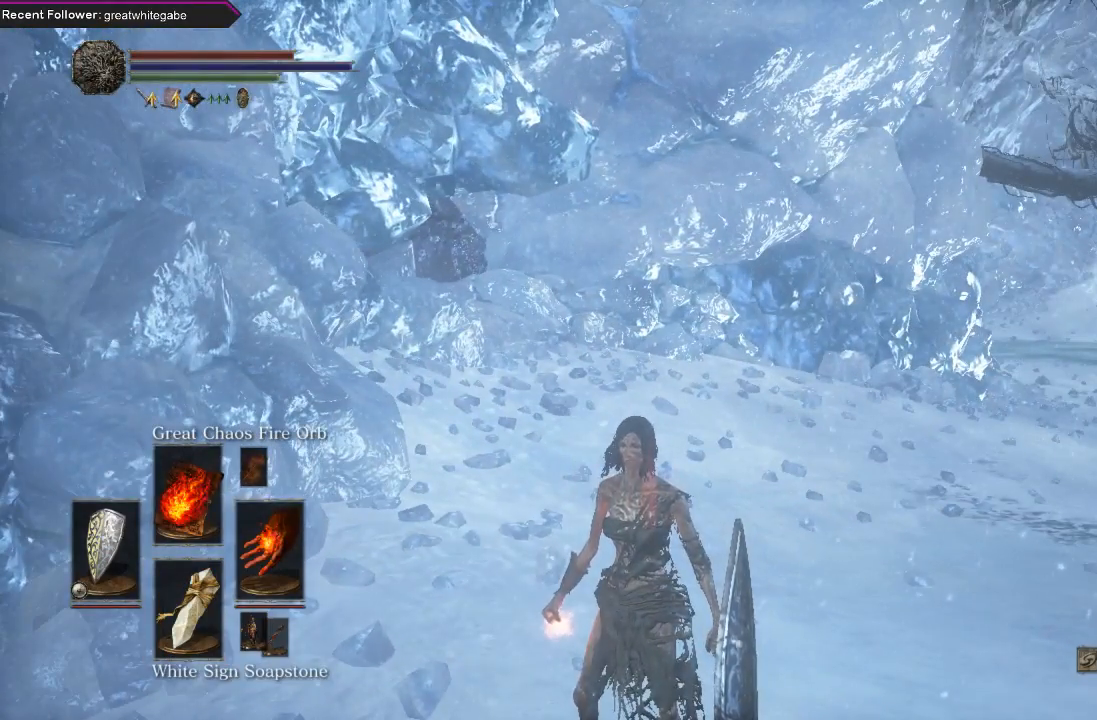
{"buttons": [], "left_stick": "up-left", "right_stick": "center", "events": [[467, "left_stick", "up-left"]]}
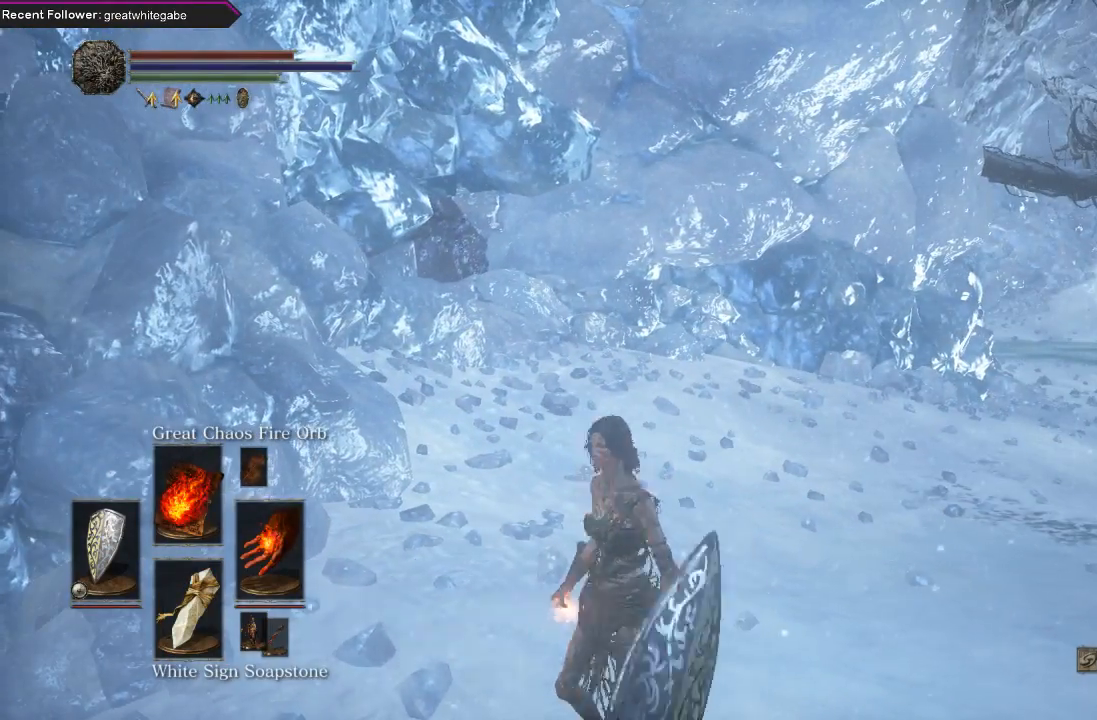
{"buttons": [], "left_stick": "center", "right_stick": "up", "events": [[33, "X", "down"], [67, "left_stick", "center"], [133, "X", "up"], [467, "right_stick", "up"]]}
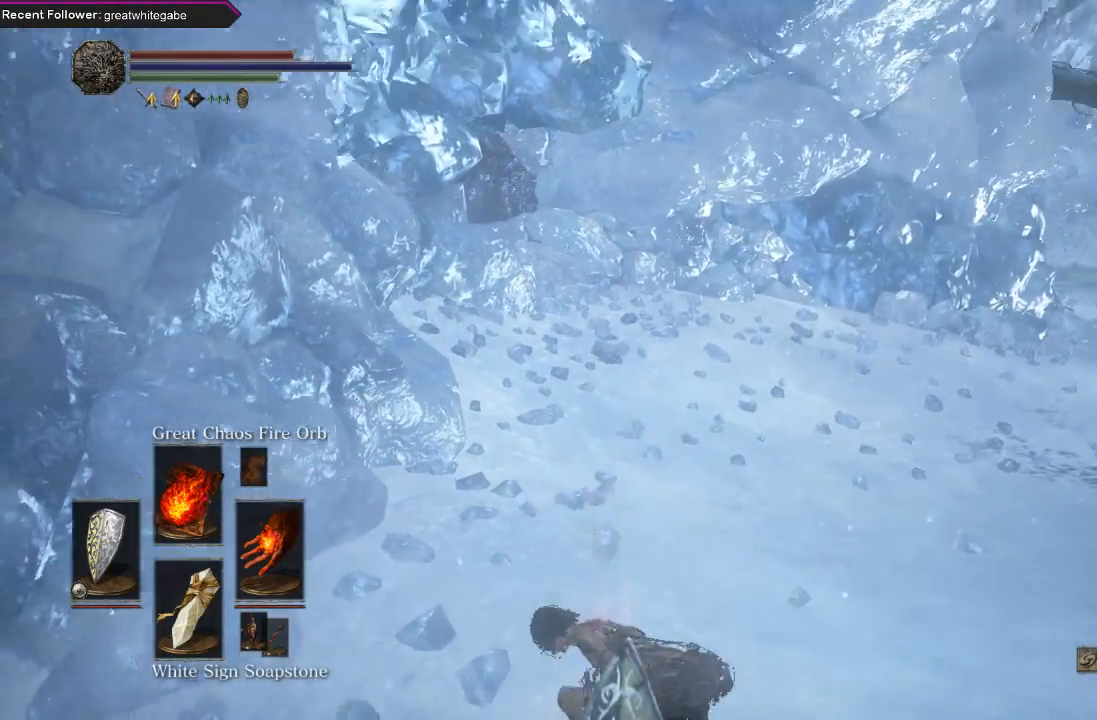
{"buttons": [], "left_stick": "center", "right_stick": "center", "events": [[367, "right_stick", "center"]]}
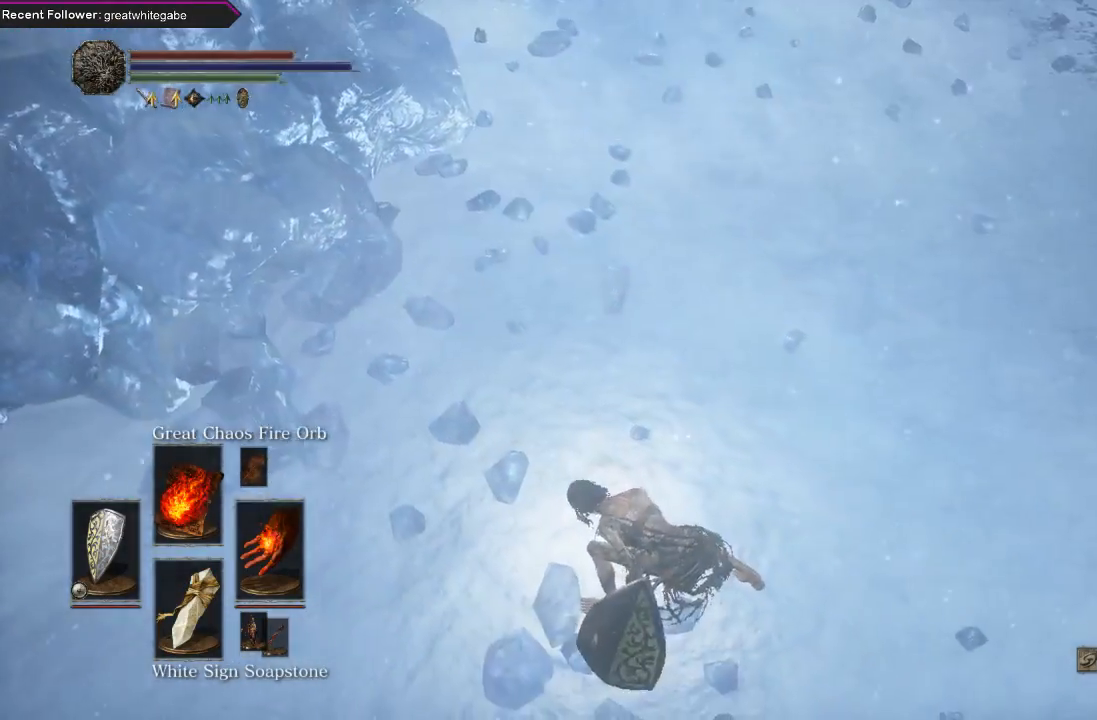
{"buttons": [], "left_stick": "center", "right_stick": "center", "events": [[100, "right_stick", "down"], [500, "right_stick", "center"]]}
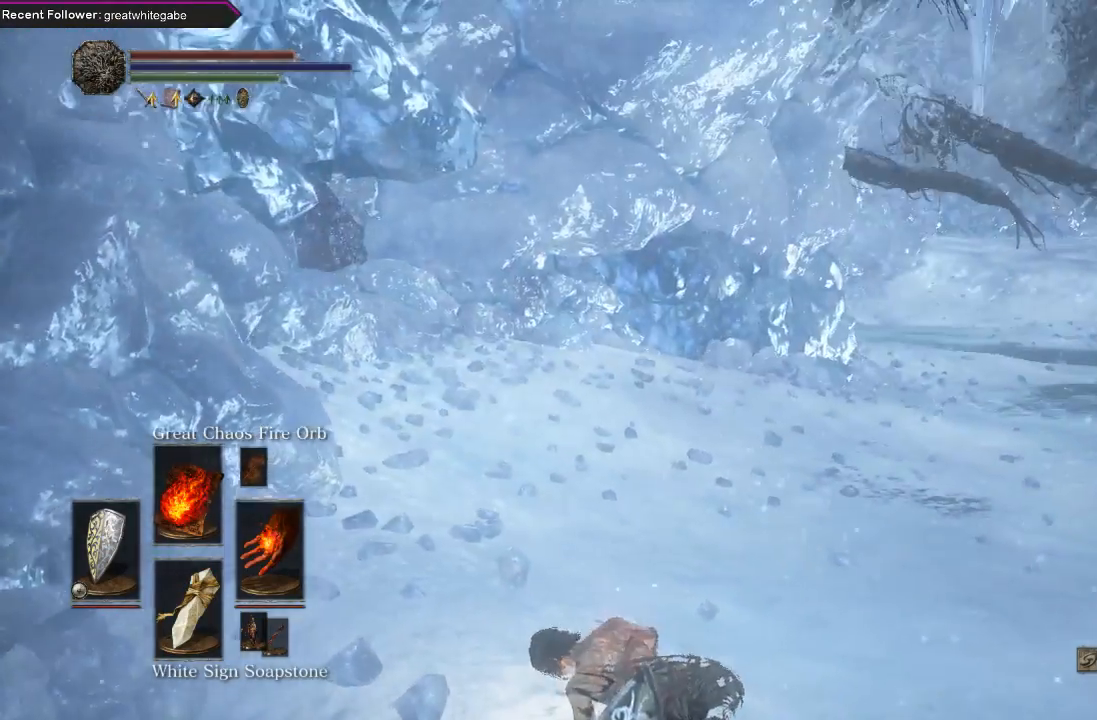
{"buttons": ["DPAD_DOWN"], "left_stick": "center", "right_stick": "center", "events": [[400, "DPAD_DOWN", "down"]]}
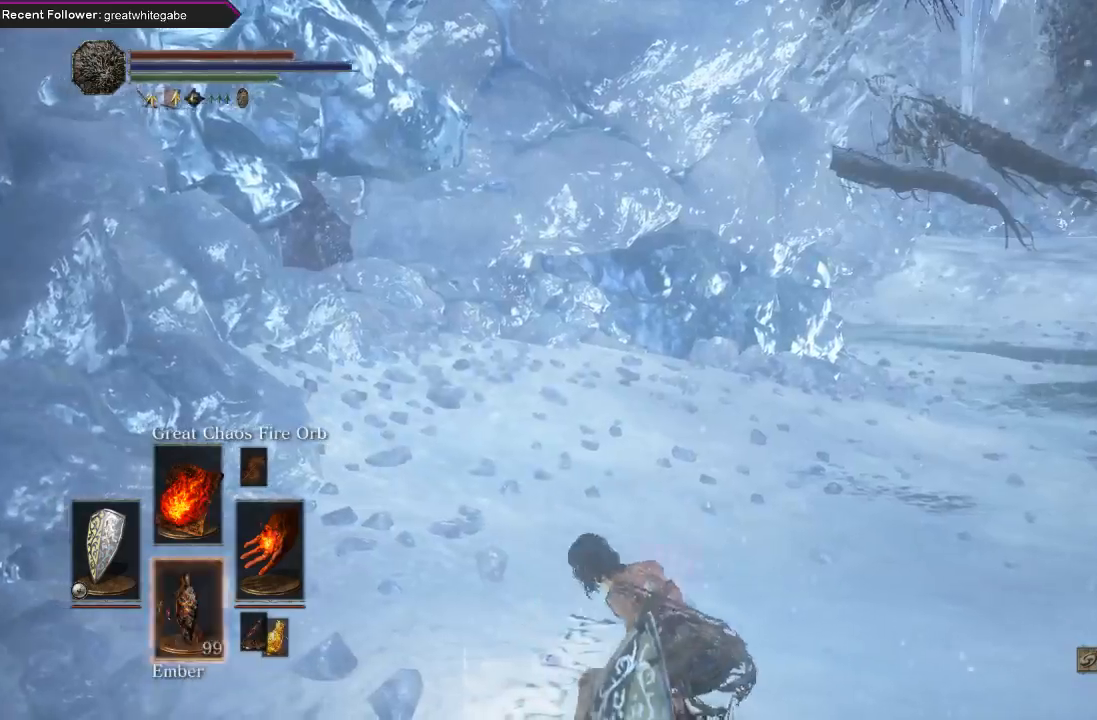
{"buttons": [], "left_stick": "center", "right_stick": "center", "events": [[33, "right_stick", "right"], [267, "right_stick", "center"], [367, "DPAD_DOWN", "up"]]}
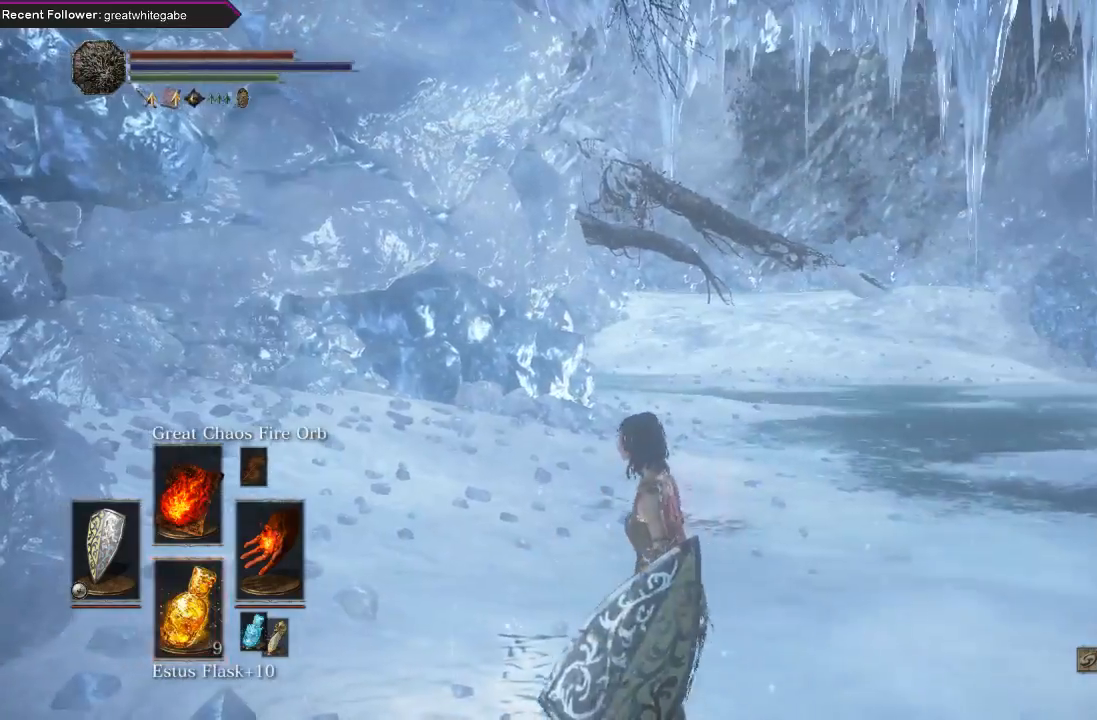
{"buttons": [], "left_stick": "center", "right_stick": "center", "events": []}
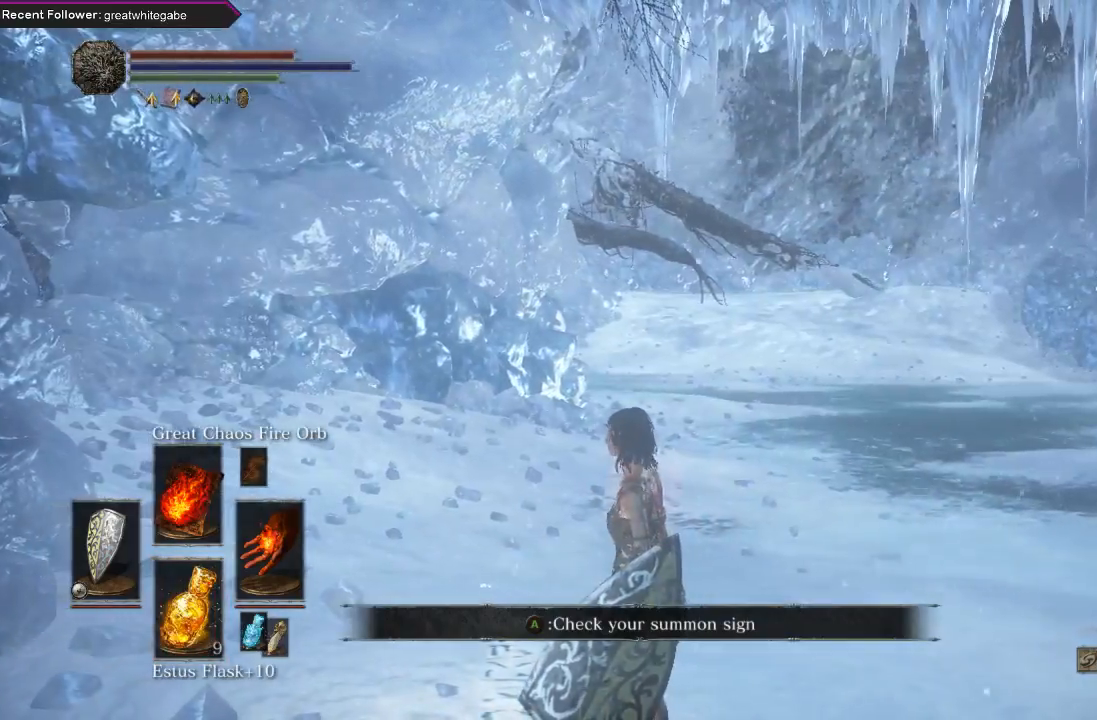
{"buttons": [], "left_stick": "center", "right_stick": "right", "events": [[400, "right_stick", "right"]]}
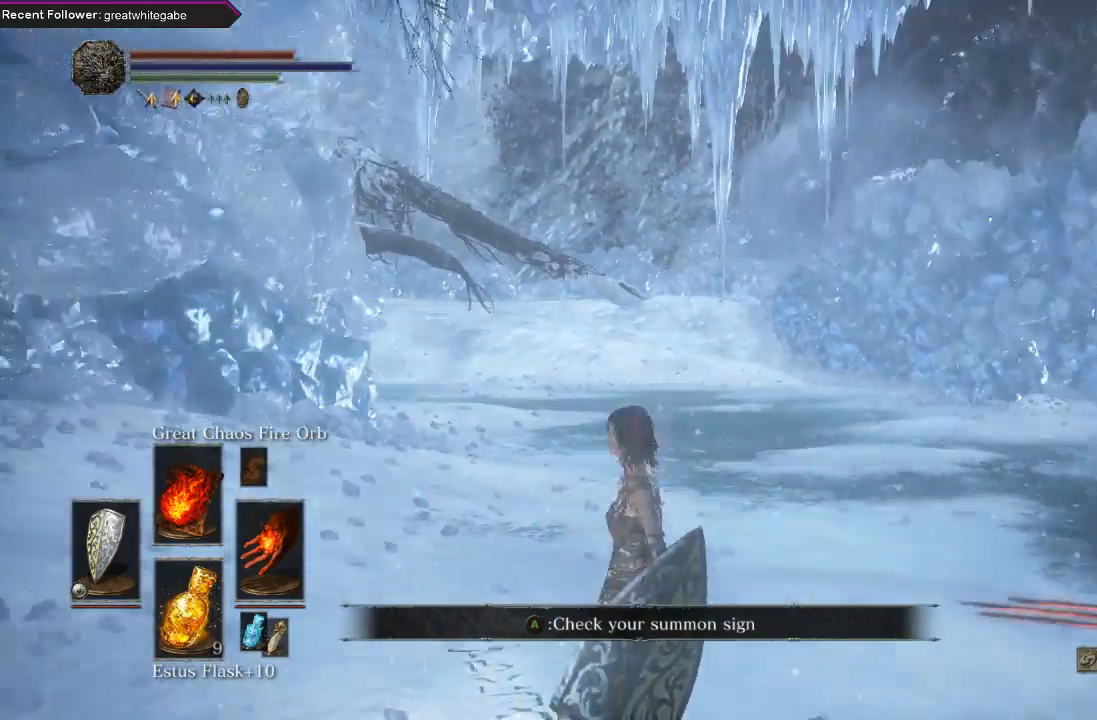
{"buttons": [], "left_stick": "center", "right_stick": "center", "events": [[133, "right_stick", "center"], [267, "right_stick", "right"], [467, "right_stick", "center"]]}
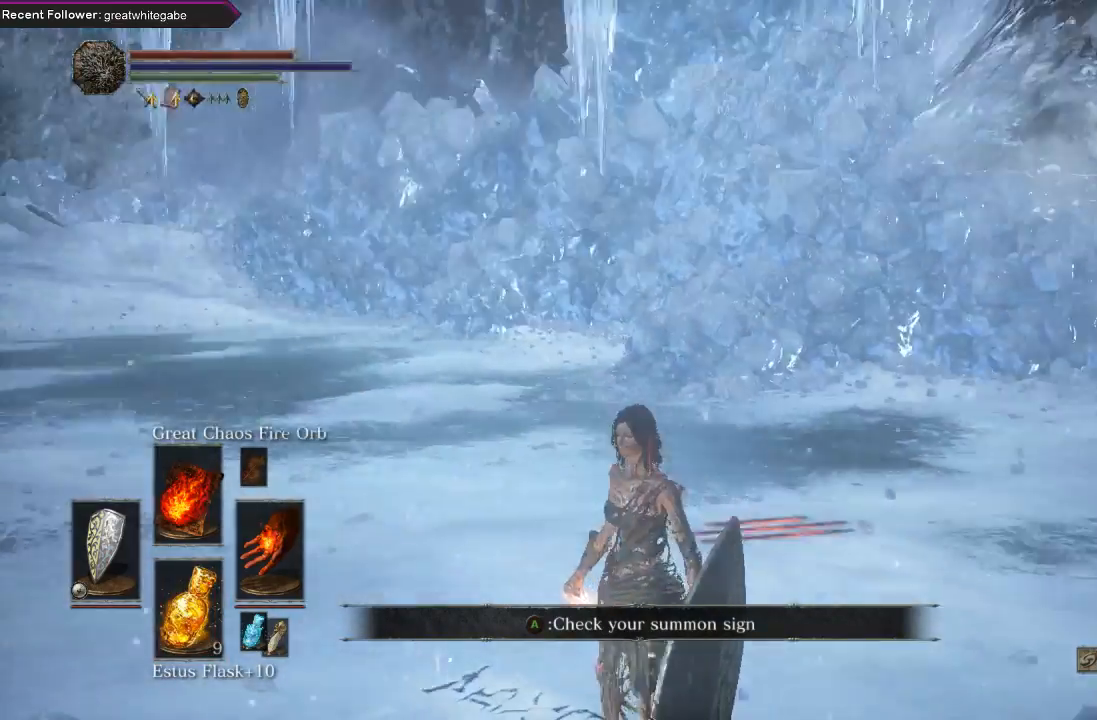
{"buttons": [], "left_stick": "center", "right_stick": "right", "events": [[67, "right_stick", "up-right"], [367, "right_stick", "right"]]}
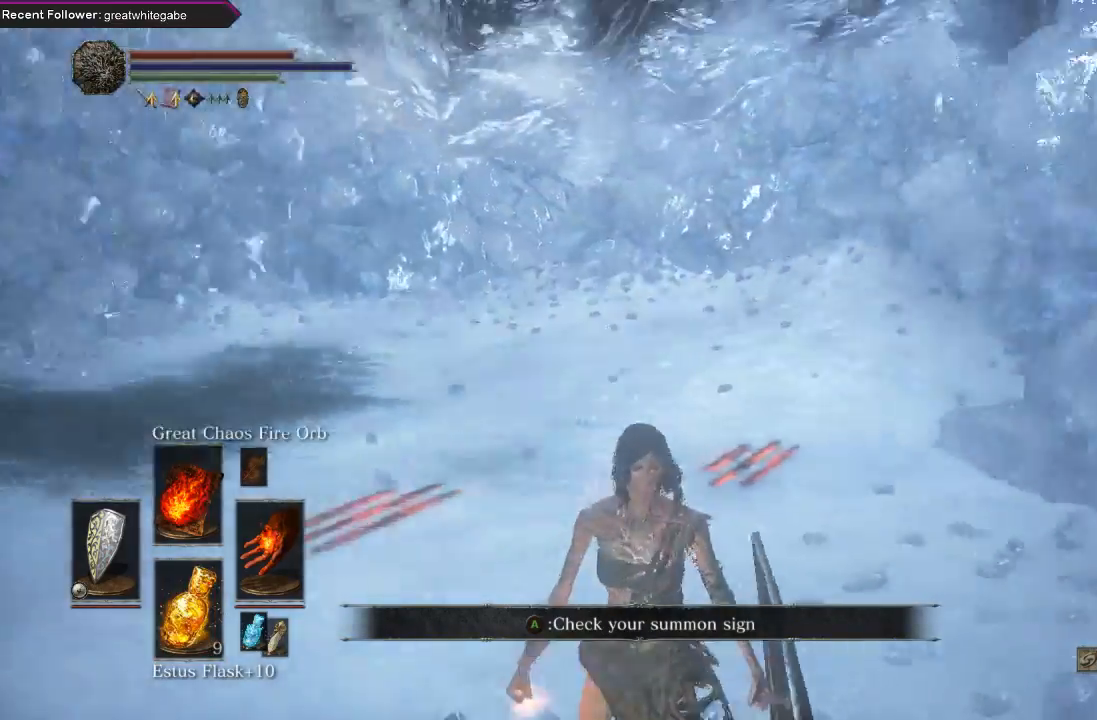
{"buttons": [], "left_stick": "center", "right_stick": "right", "events": [[200, "right_stick", "center"], [400, "right_stick", "right"]]}
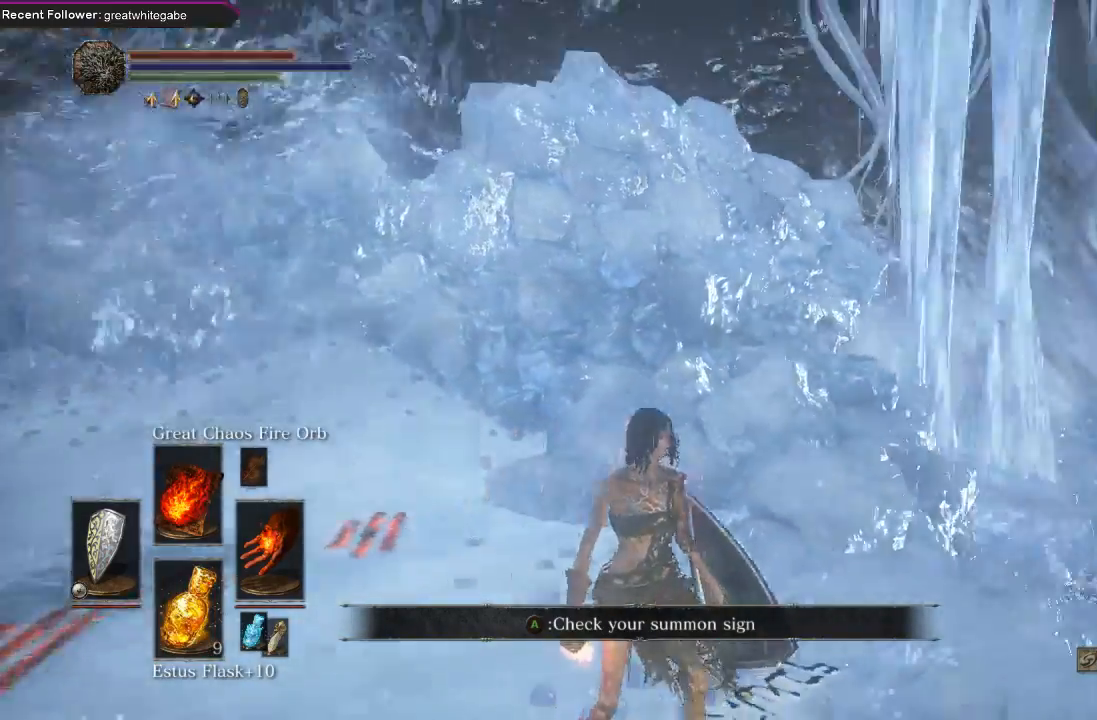
{"buttons": [], "left_stick": "center", "right_stick": "up-right", "events": [[267, "right_stick", "up-right"]]}
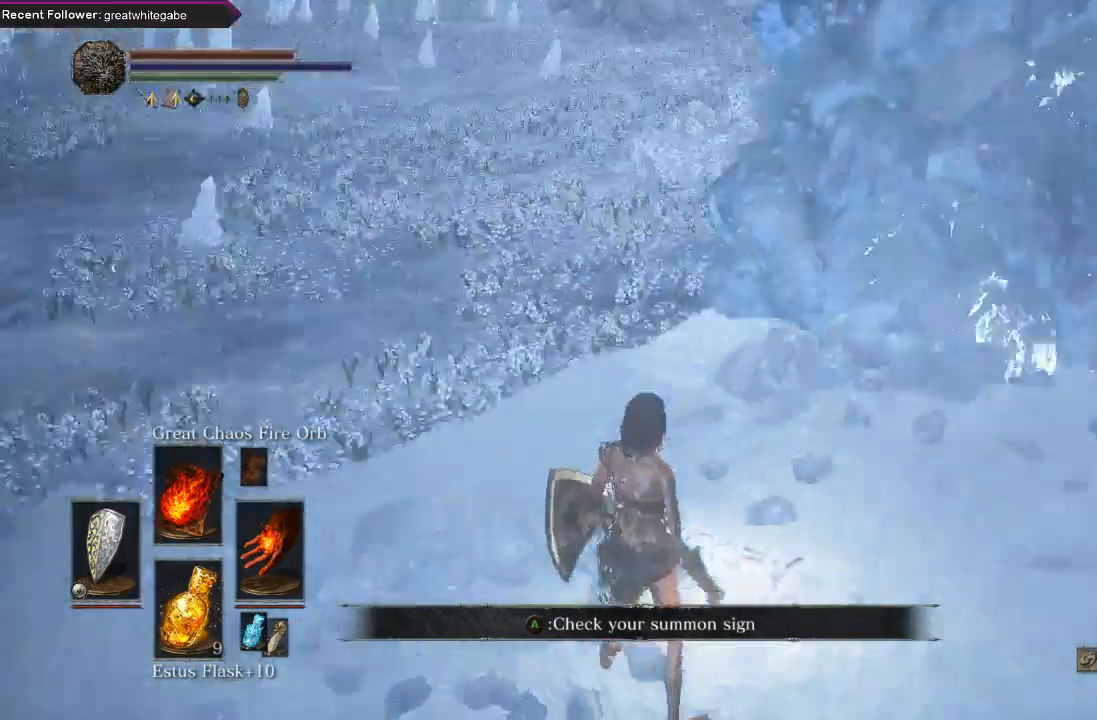
{"buttons": [], "left_stick": "up", "right_stick": "center", "events": [[133, "right_stick", "center"], [433, "left_stick", "up"]]}
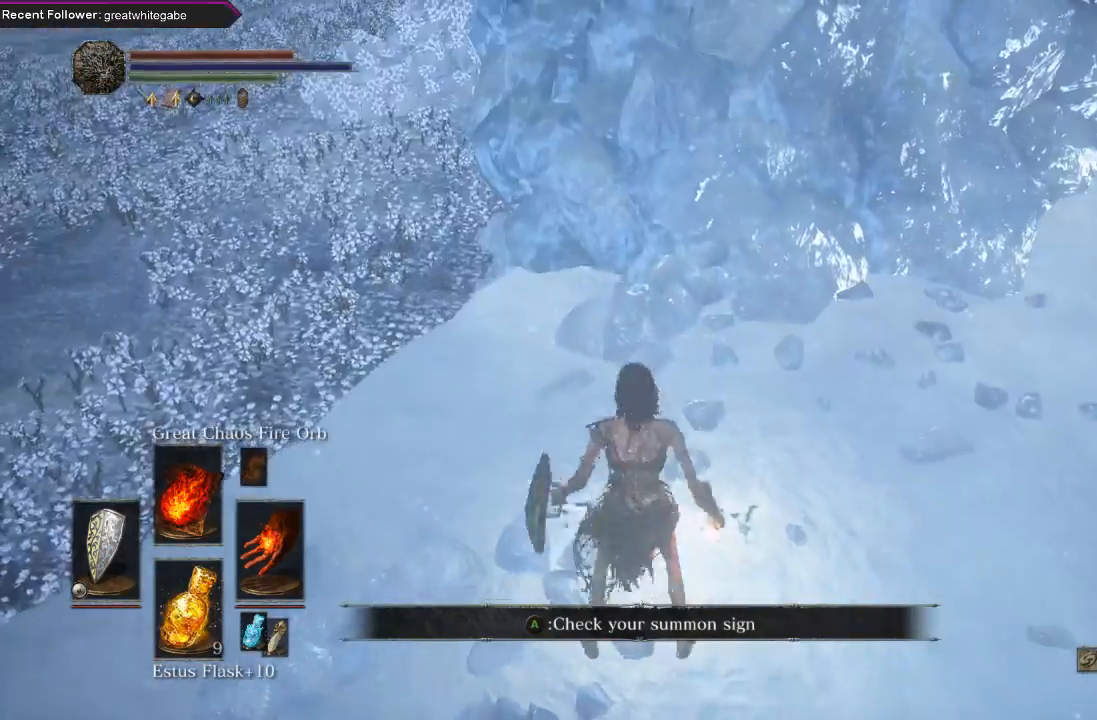
{"buttons": [], "left_stick": "up", "right_stick": "left", "events": [[67, "left_stick", "up-left"], [167, "right_stick", "left"], [200, "left_stick", "center"], [467, "left_stick", "up"]]}
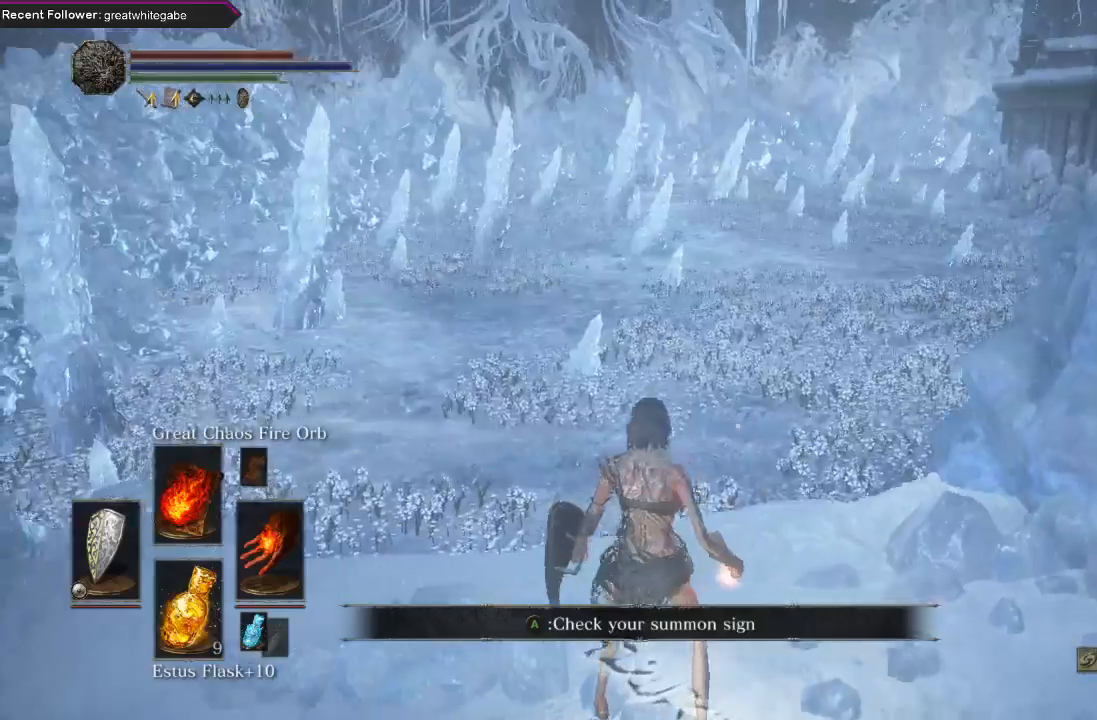
{"buttons": [], "left_stick": "up", "right_stick": "center", "events": [[33, "right_stick", "center"], [167, "left_stick", "center"], [467, "left_stick", "up"]]}
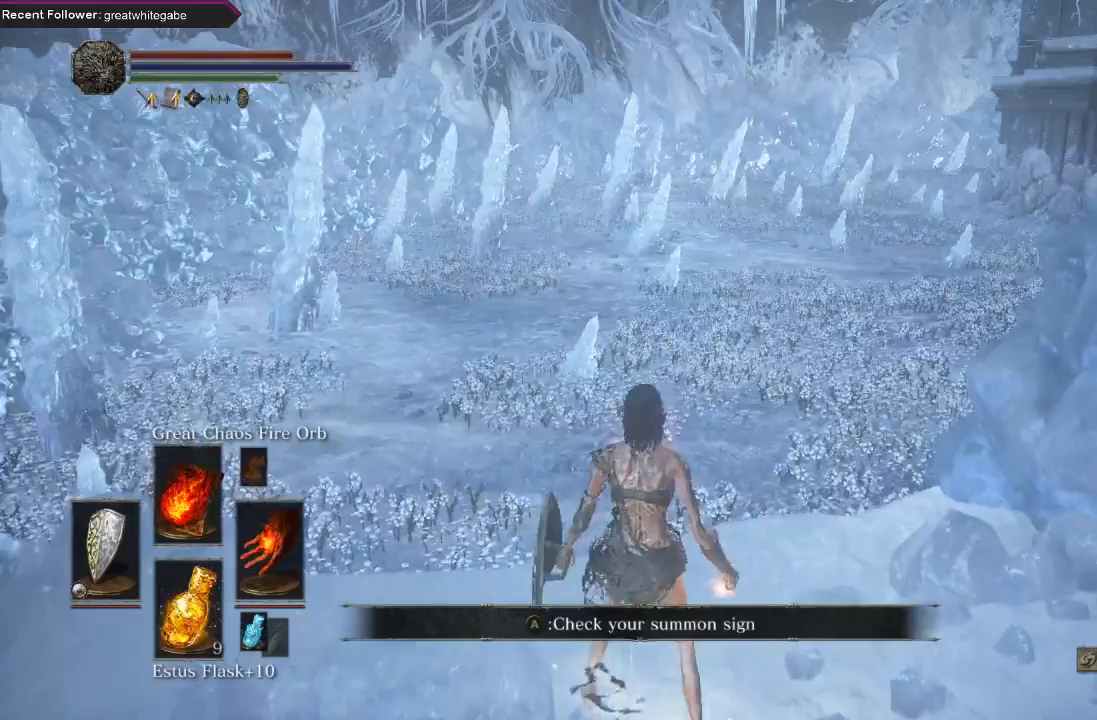
{"buttons": [], "left_stick": "center", "right_stick": "center", "events": [[100, "left_stick", "center"]]}